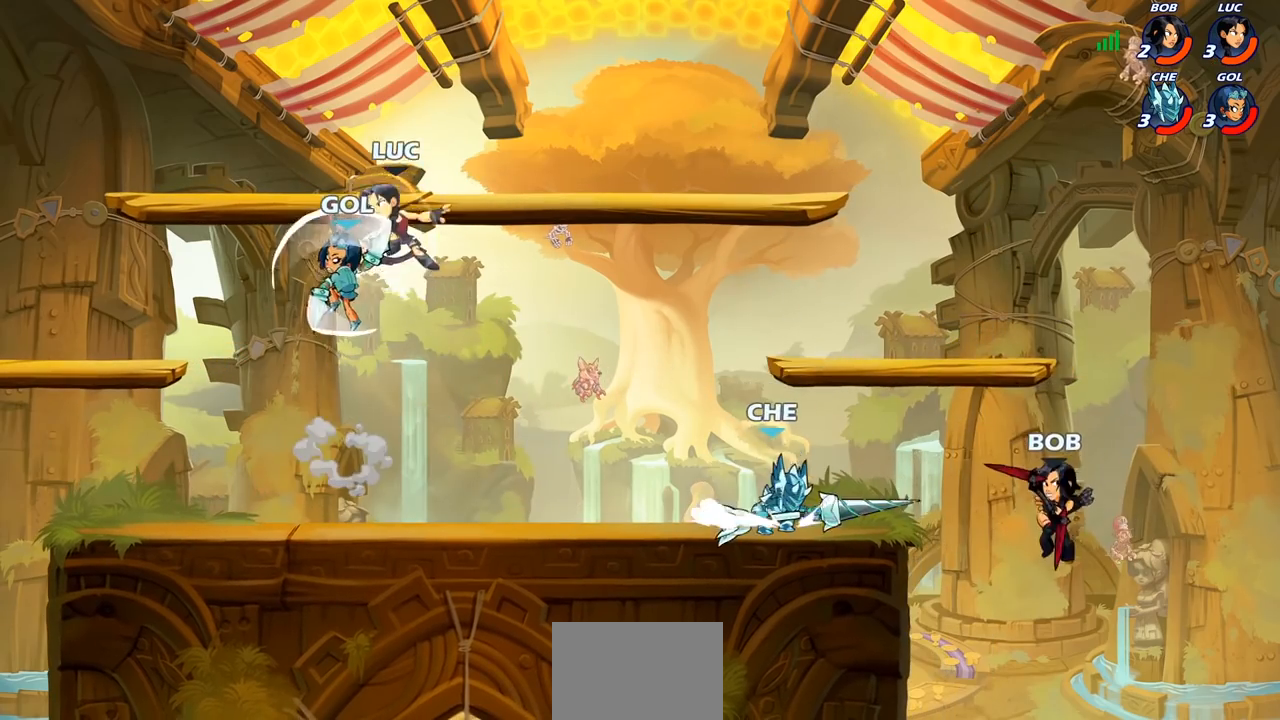
Gameplay with a controller (PlayStation layout); each line is a JSON object with the inputs held at the frame after it. "events" lists button and stick changes between this image and that frame as [ms after this image, input, new state], when the widget could be followed in between.
{"buttons": ["CROSS"], "left_stick": "up-right", "right_stick": "center", "events": [[83, "left_stick", "down"], [133, "R2", "up"], [267, "left_stick", "right"], [417, "left_stick", "up-right"], [500, "CROSS", "down"]]}
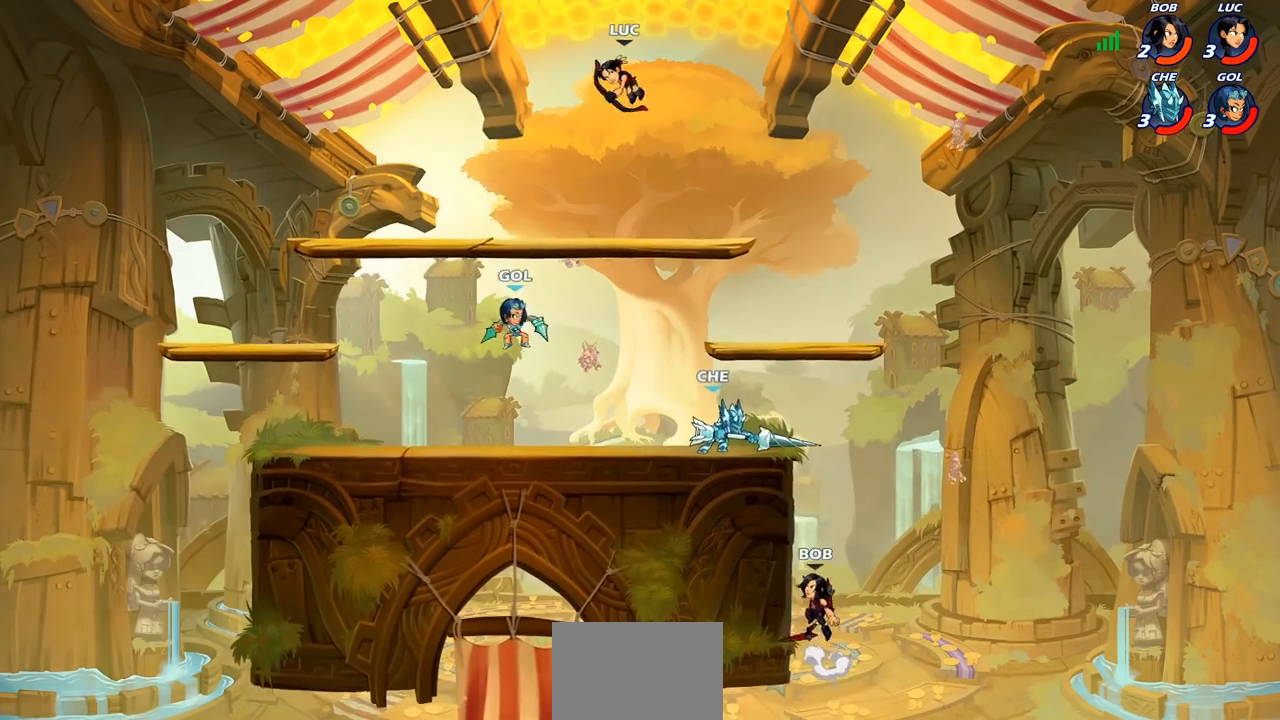
{"buttons": ["CIRCLE"], "left_stick": "down-left", "right_stick": "center", "events": [[150, "CROSS", "up"], [150, "left_stick", "down-right"], [200, "CIRCLE", "down"], [217, "left_stick", "down-left"]]}
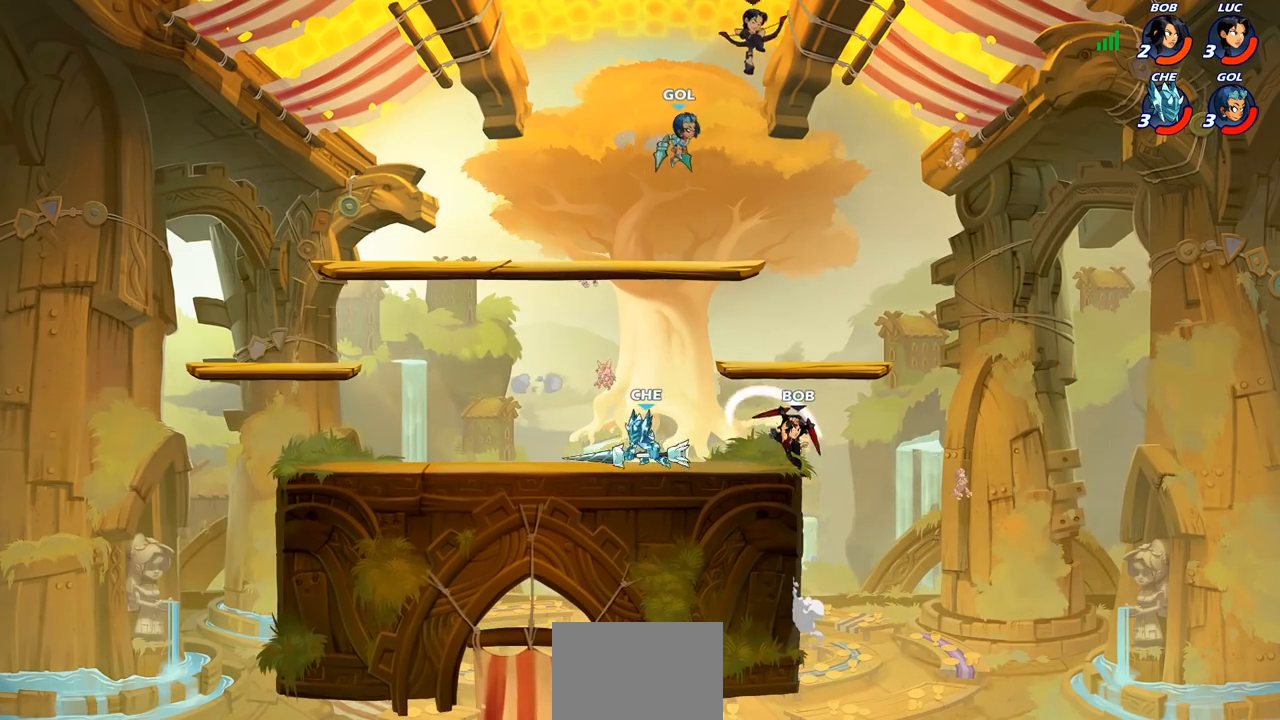
{"buttons": [], "left_stick": "down-left", "right_stick": "center", "events": [[500, "CIRCLE", "up"]]}
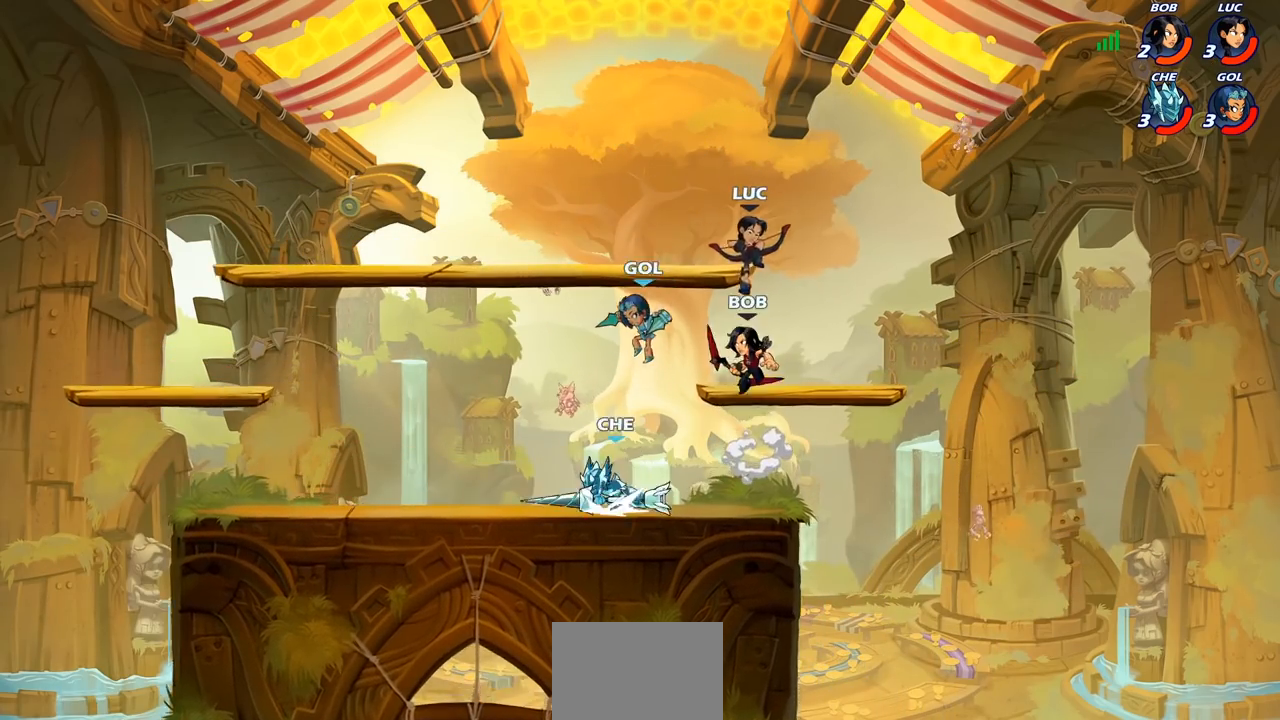
{"buttons": [], "left_stick": "up-right", "right_stick": "center", "events": [[50, "left_stick", "up-right"]]}
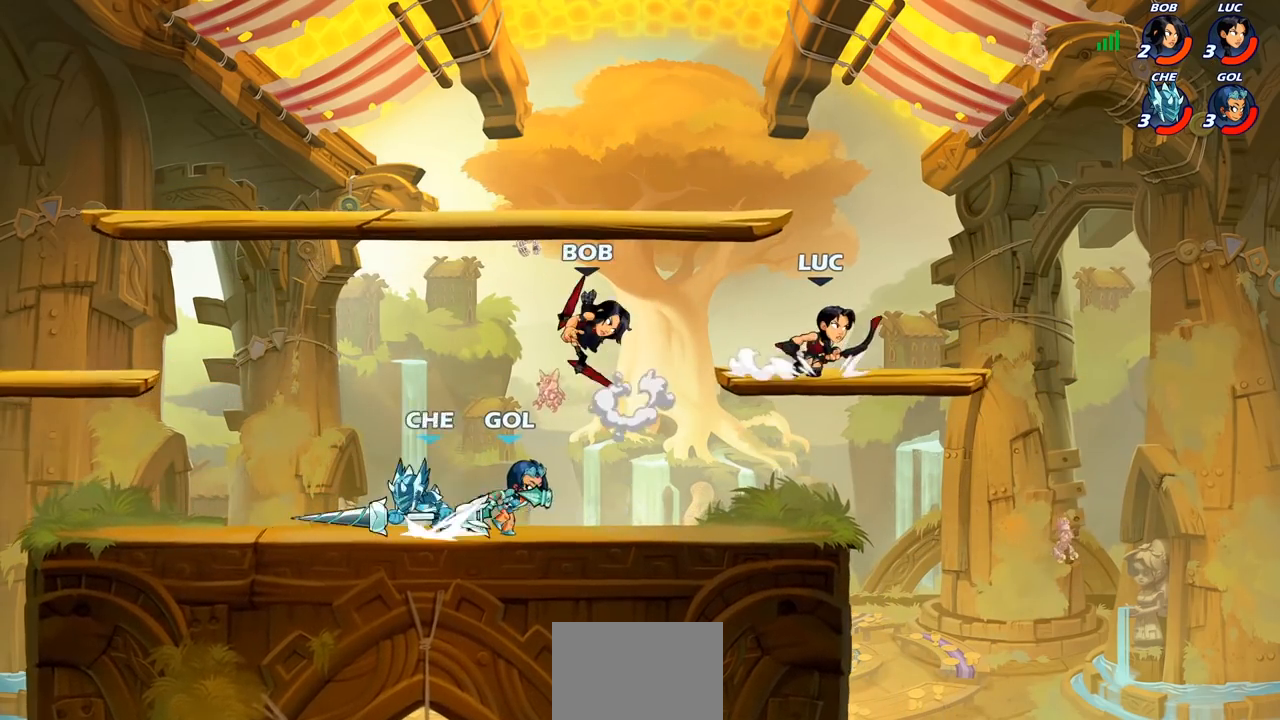
{"buttons": [], "left_stick": "left", "right_stick": "center", "events": [[133, "left_stick", "up-left"], [183, "left_stick", "left"], [317, "left_stick", "right"], [400, "left_stick", "left"]]}
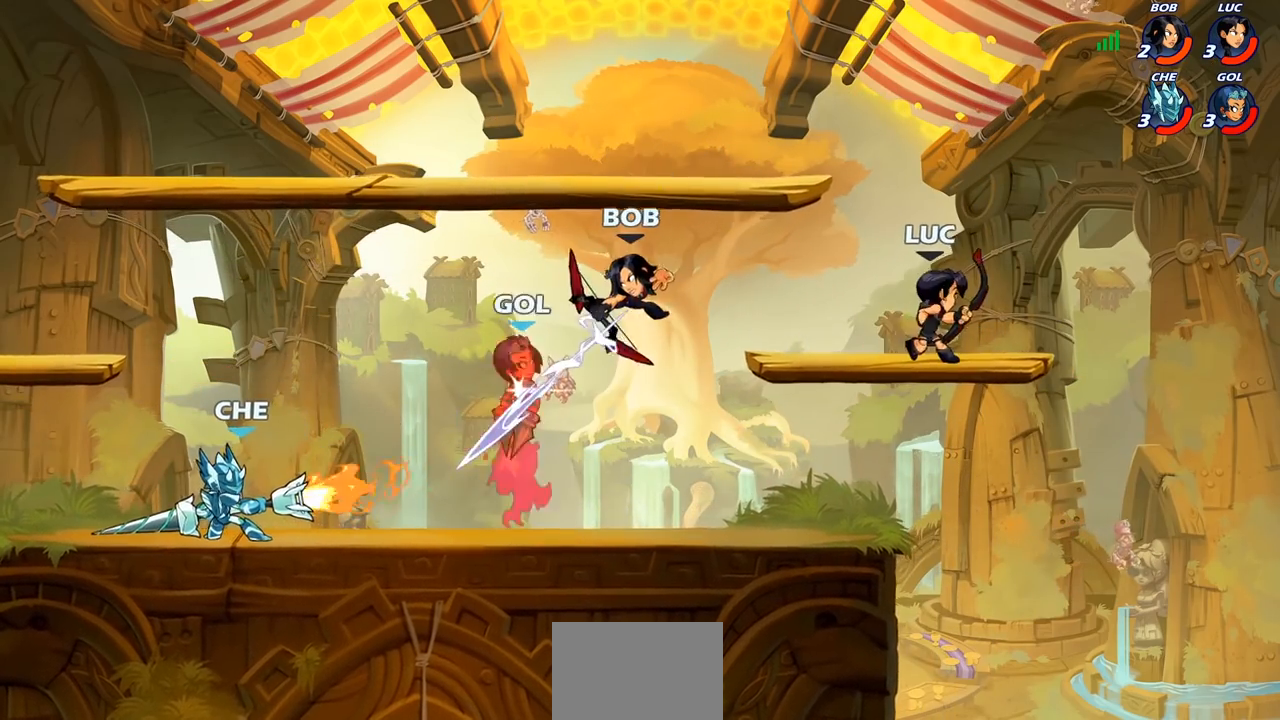
{"buttons": ["CIRCLE"], "left_stick": "left", "right_stick": "center", "events": [[83, "R2", "down"], [100, "CIRCLE", "down"], [217, "R2", "up"]]}
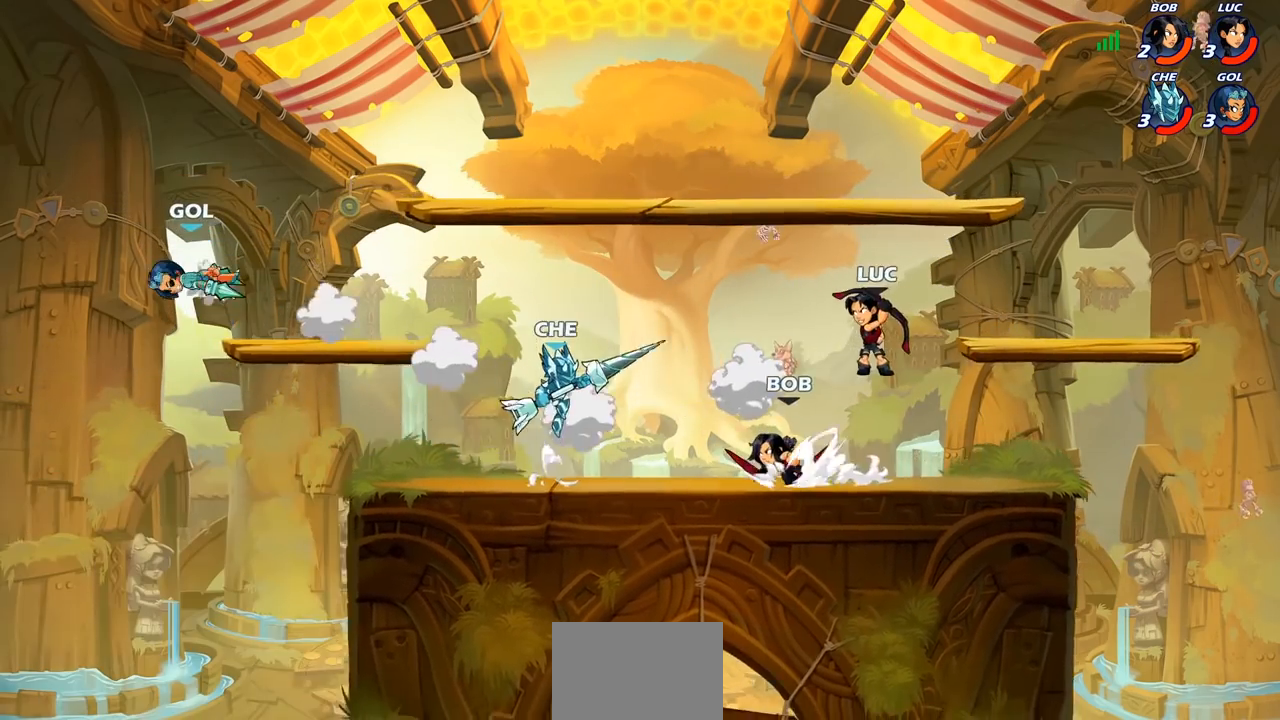
{"buttons": ["CIRCLE"], "left_stick": "center", "right_stick": "center", "events": [[383, "left_stick", "center"]]}
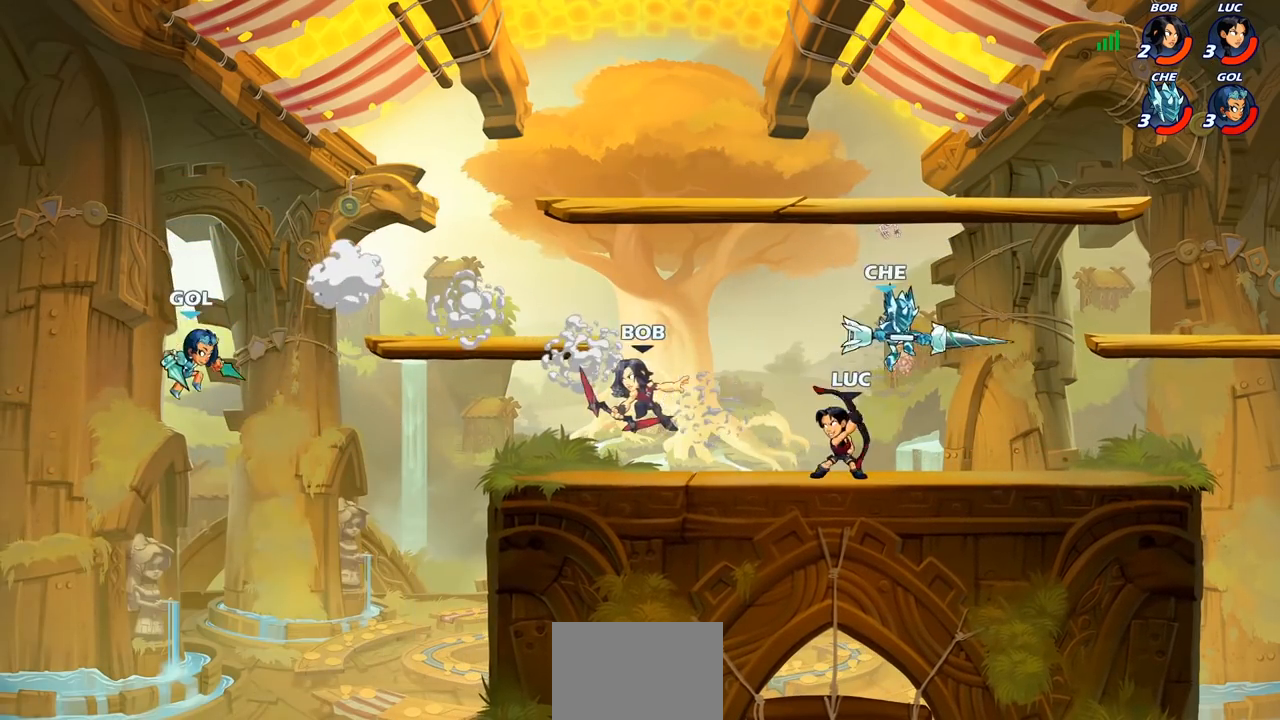
{"buttons": [], "left_stick": "left", "right_stick": "center", "events": [[417, "CIRCLE", "up"], [467, "left_stick", "left"]]}
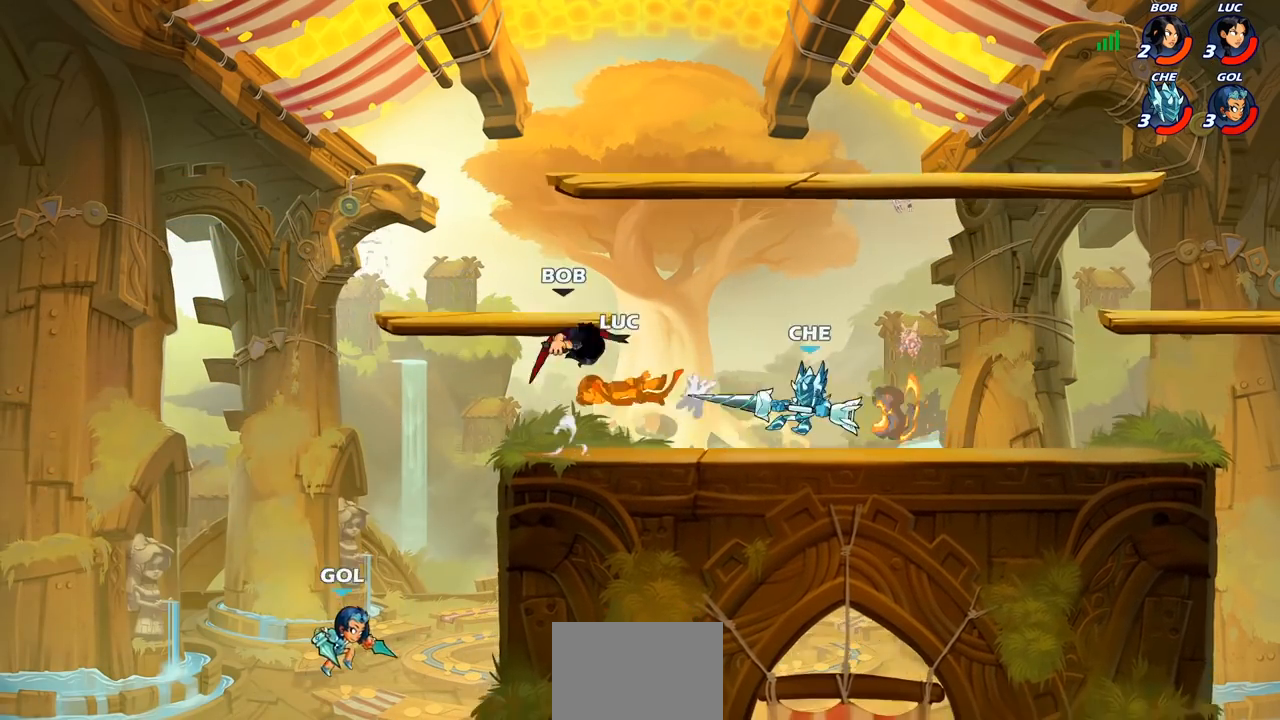
{"buttons": [], "left_stick": "right", "right_stick": "center", "events": [[400, "left_stick", "down"], [483, "left_stick", "right"]]}
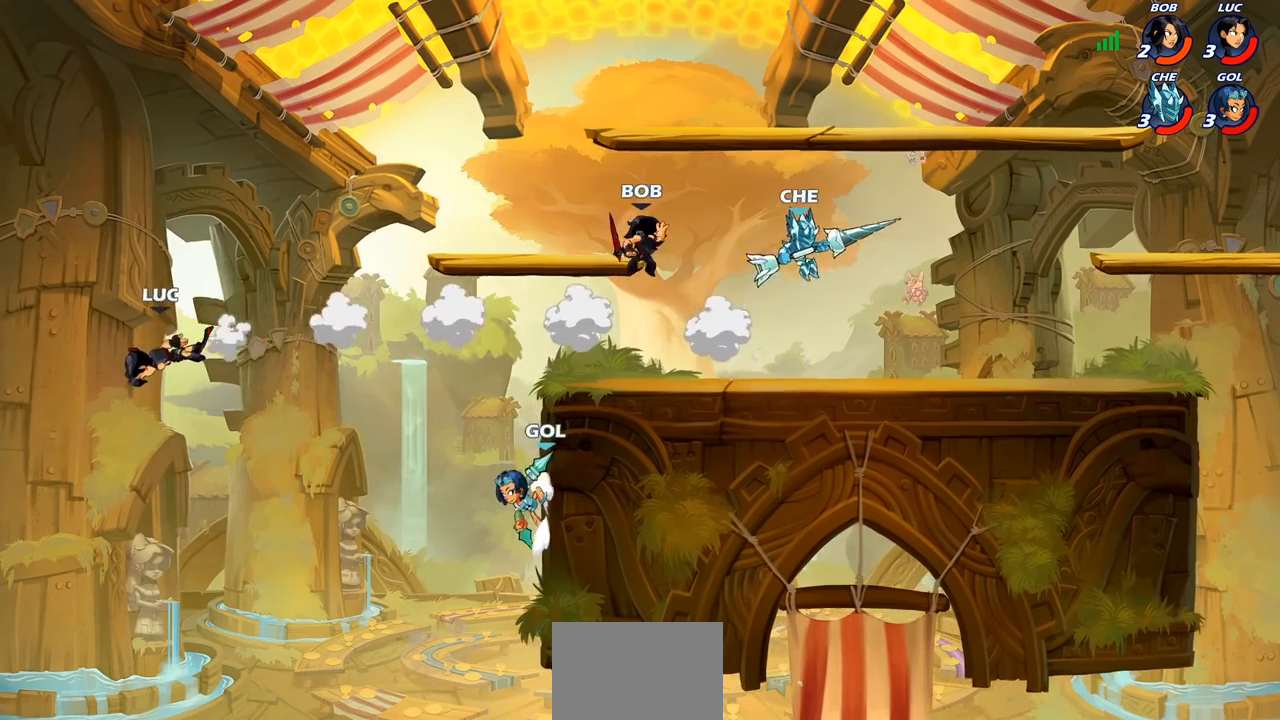
{"buttons": ["CROSS"], "left_stick": "up-right", "right_stick": "center", "events": [[200, "CROSS", "down"], [317, "left_stick", "up-right"], [350, "CROSS", "up"], [483, "CROSS", "down"]]}
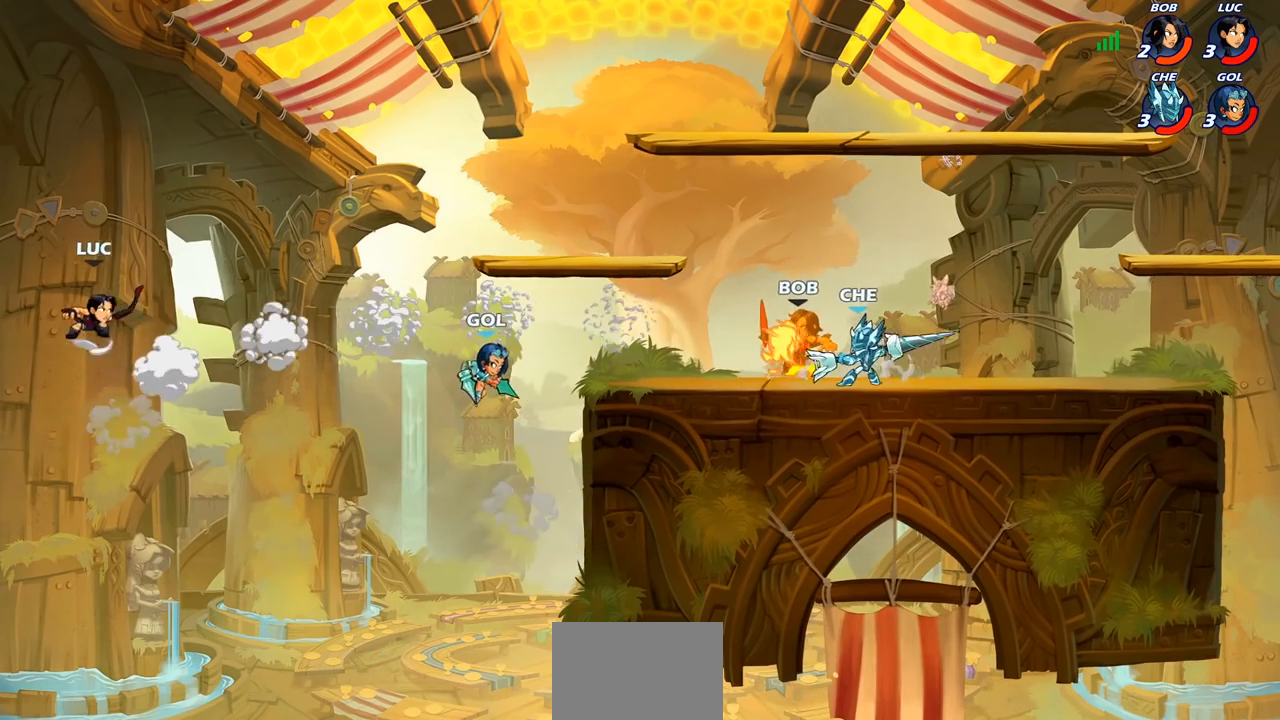
{"buttons": ["CIRCLE"], "left_stick": "up-right", "right_stick": "center", "events": [[250, "CROSS", "up"], [417, "CIRCLE", "down"]]}
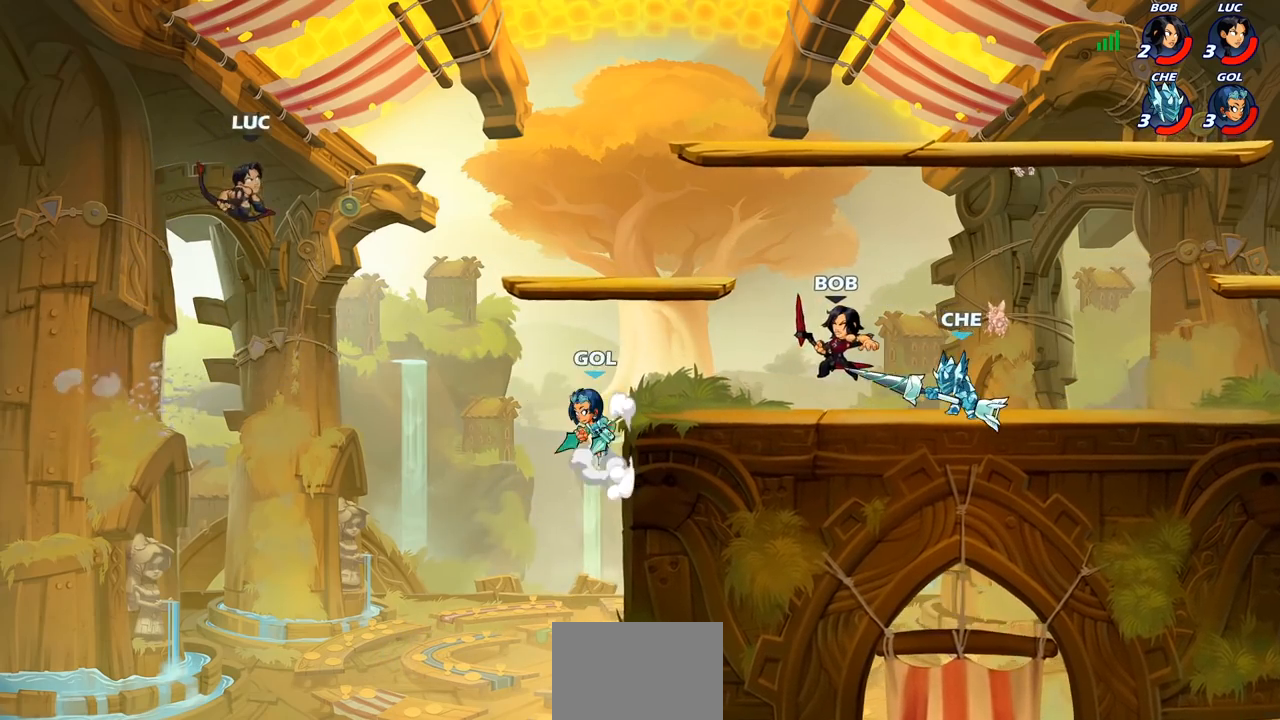
{"buttons": [], "left_stick": "right", "right_stick": "center", "events": [[17, "CIRCLE", "up"], [83, "left_stick", "center"], [267, "left_stick", "right"]]}
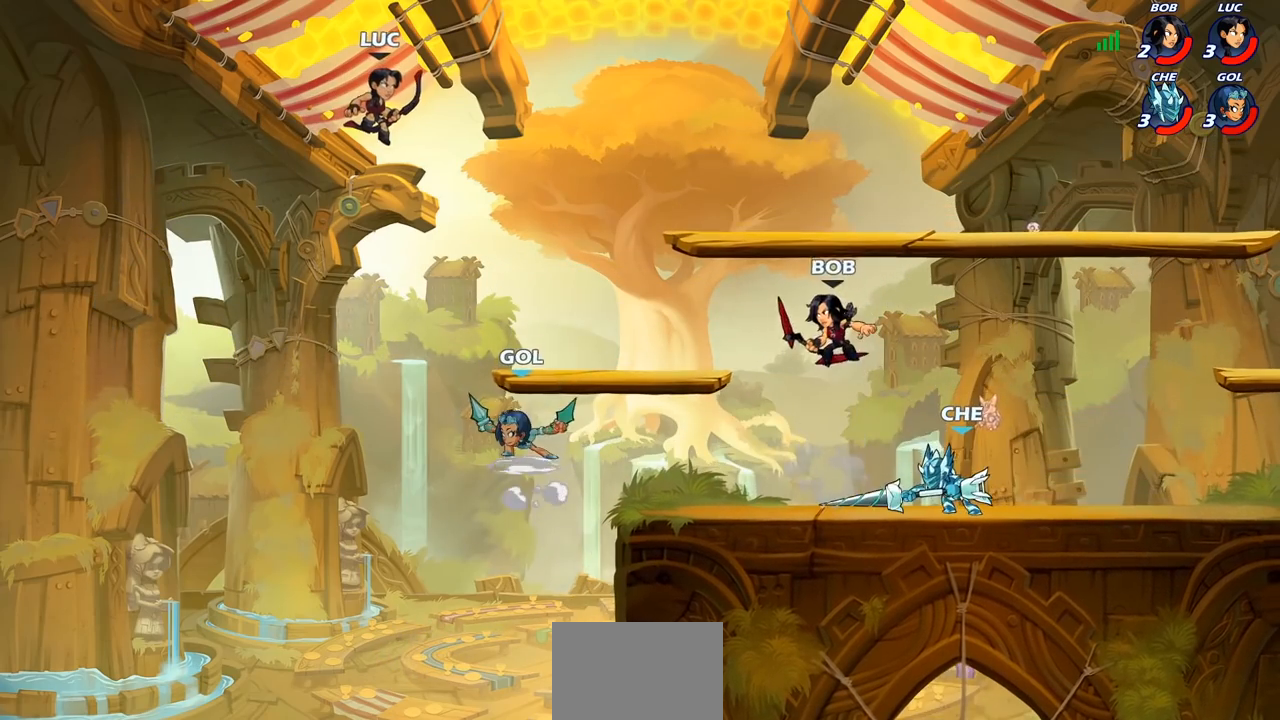
{"buttons": ["R2"], "left_stick": "up", "right_stick": "center", "events": [[200, "left_stick", "up"], [367, "R2", "down"]]}
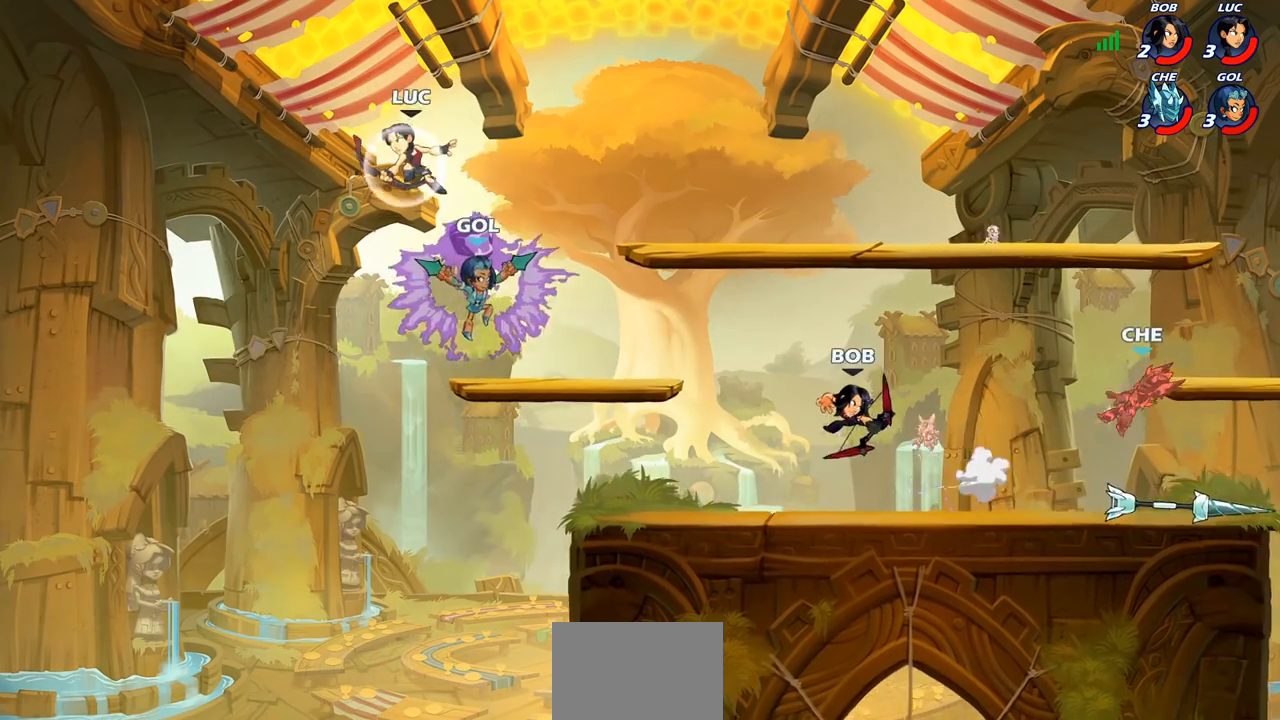
{"buttons": ["SQUARE"], "left_stick": "down-right", "right_stick": "center", "events": [[183, "R2", "up"], [217, "left_stick", "right"], [400, "left_stick", "down-right"], [483, "SQUARE", "down"]]}
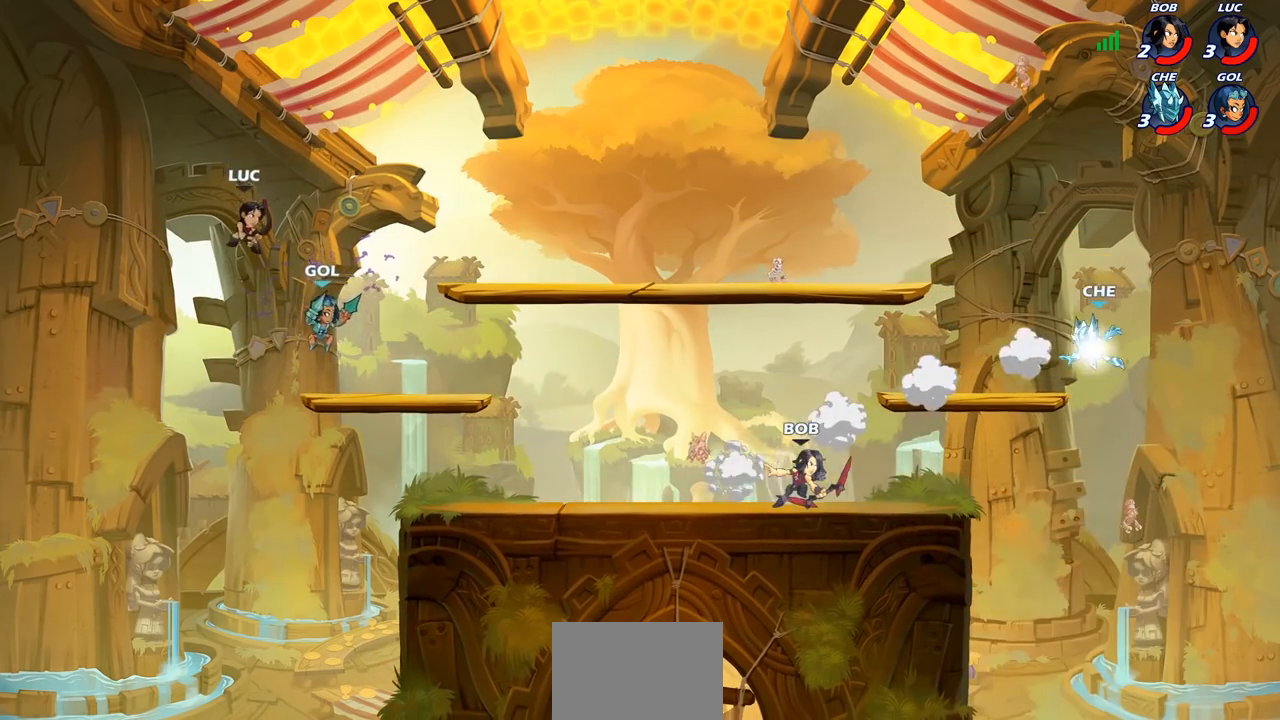
{"buttons": [], "left_stick": "up-right", "right_stick": "center", "events": [[83, "SQUARE", "up"], [100, "left_stick", "right"], [267, "left_stick", "up-right"]]}
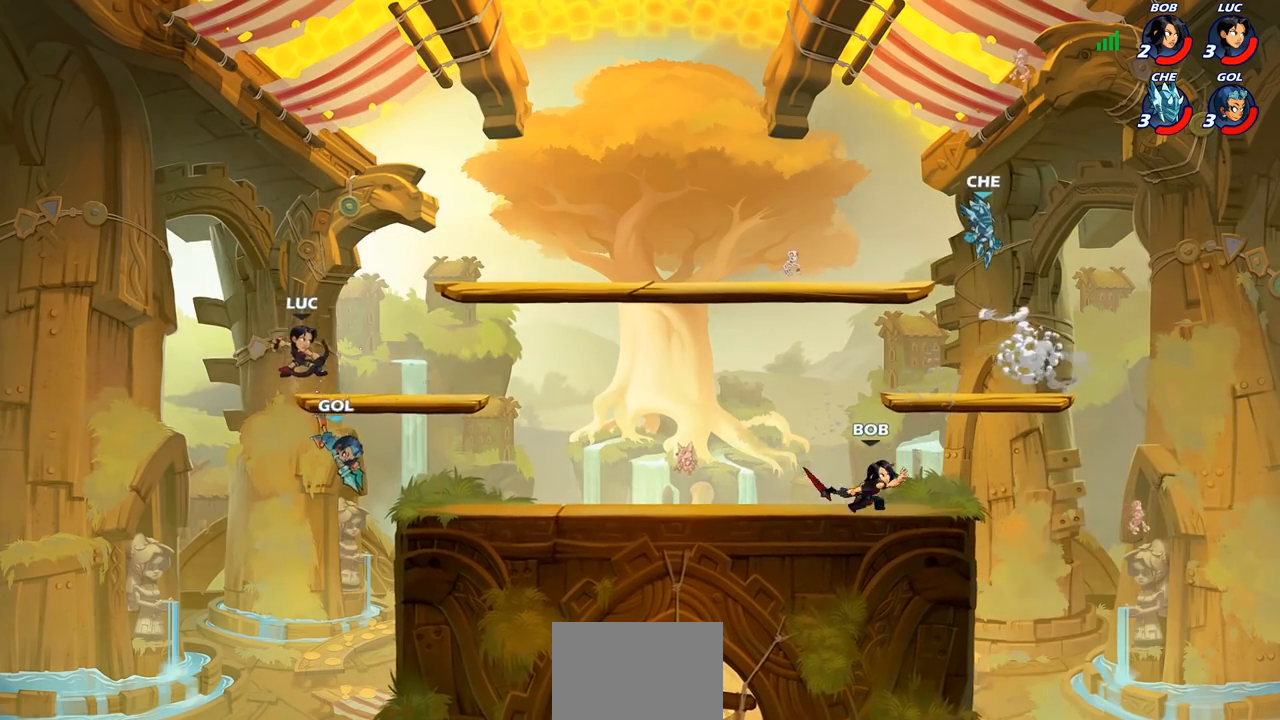
{"buttons": [], "left_stick": "right", "right_stick": "center", "events": [[83, "R2", "down"], [267, "R2", "up"], [417, "left_stick", "right"]]}
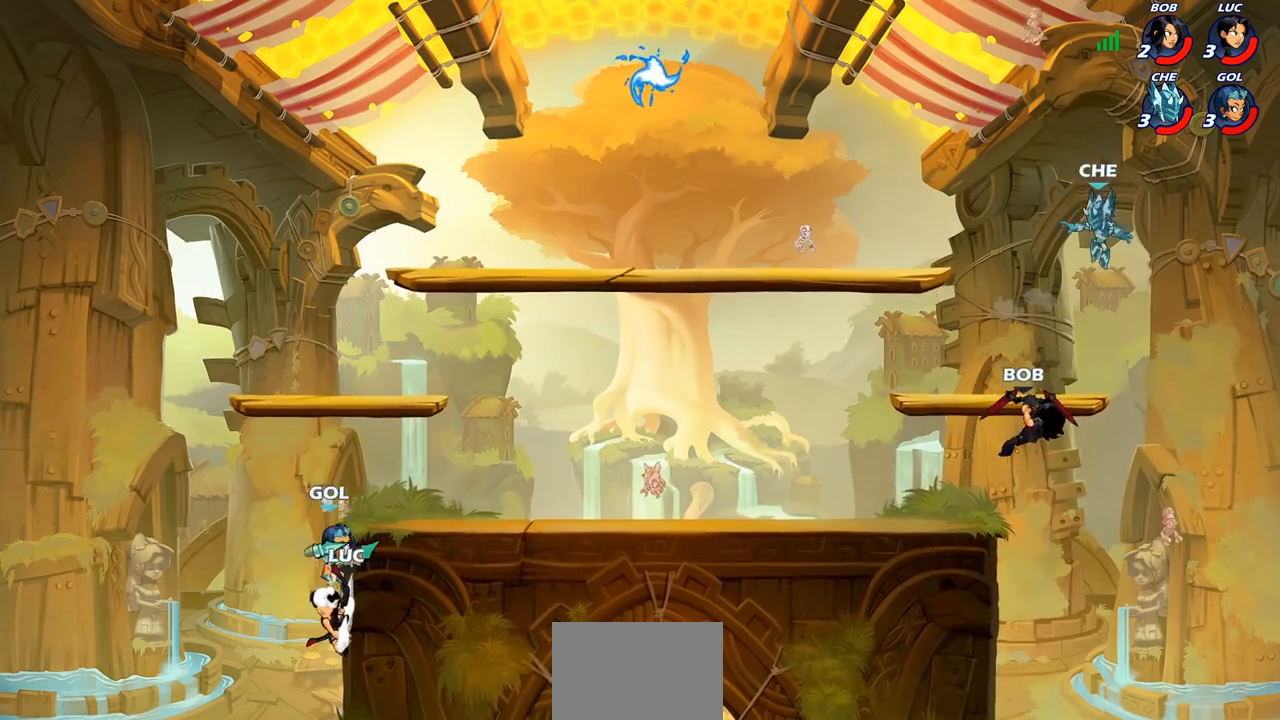
{"buttons": [], "left_stick": "up-right", "right_stick": "center", "events": [[17, "left_stick", "left"], [267, "left_stick", "right"], [317, "left_stick", "up-right"], [350, "CROSS", "down"], [500, "CROSS", "up"]]}
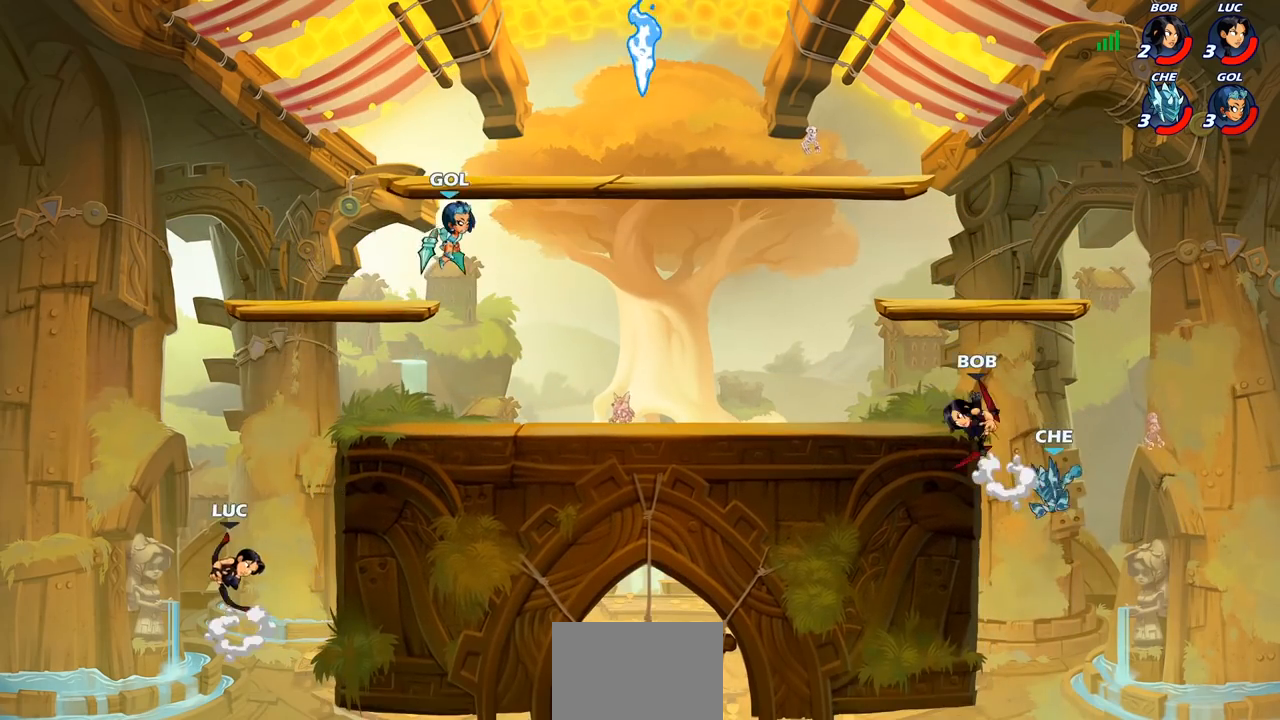
{"buttons": [], "left_stick": "up-left", "right_stick": "center", "events": [[467, "left_stick", "up-left"]]}
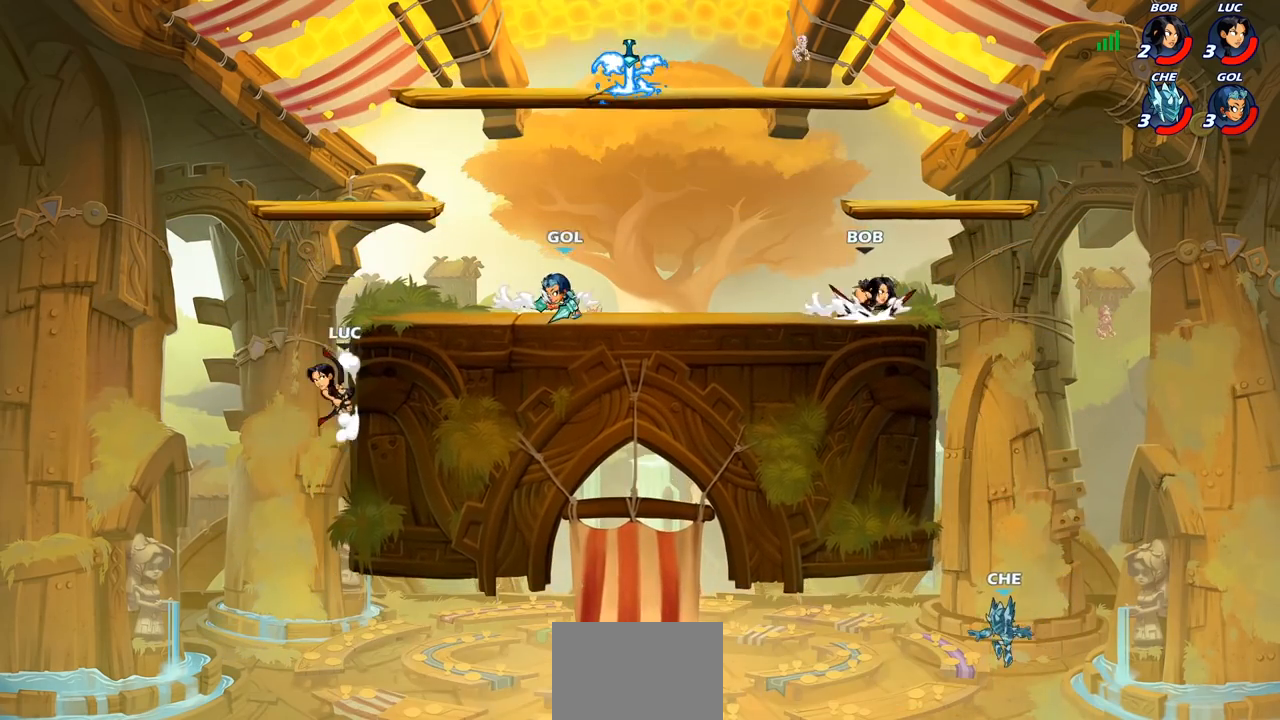
{"buttons": ["CROSS"], "left_stick": "up-right", "right_stick": "center", "events": [[17, "CROSS", "down"], [150, "CROSS", "up"], [167, "left_stick", "up-right"], [317, "CROSS", "down"]]}
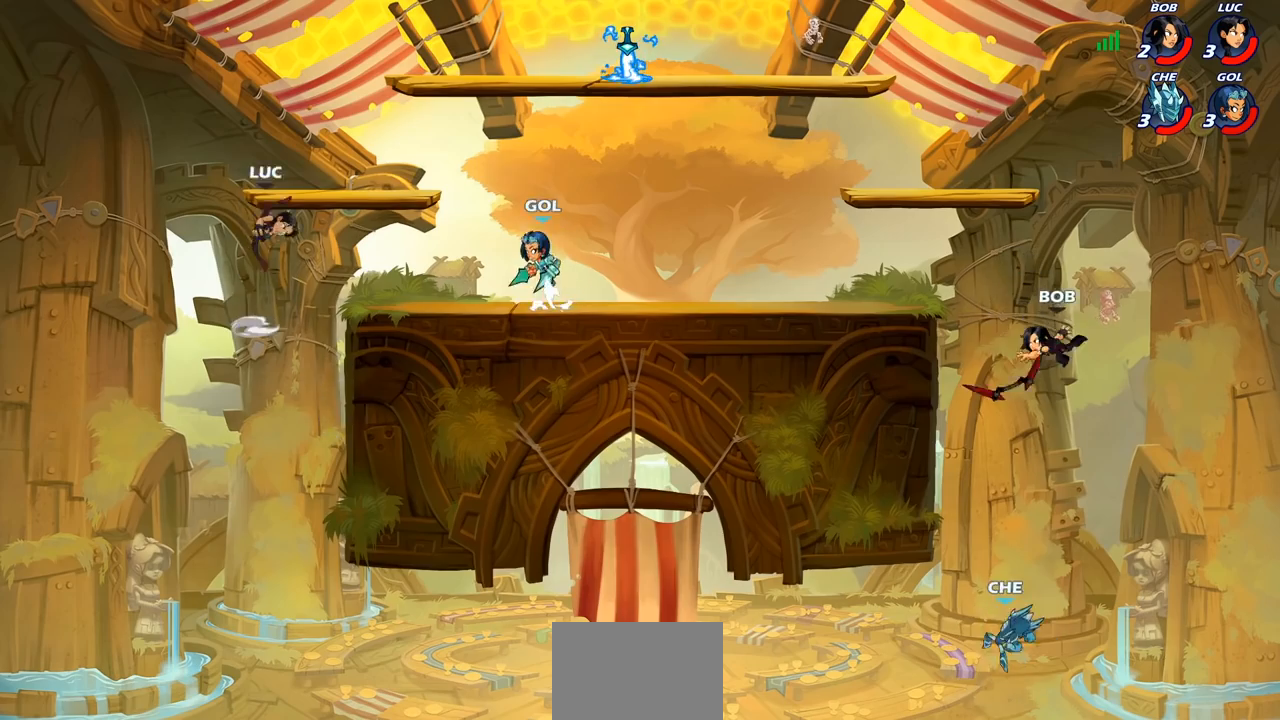
{"buttons": [], "left_stick": "up-right", "right_stick": "center", "events": [[67, "CROSS", "up"], [183, "left_stick", "left"], [450, "left_stick", "up-right"]]}
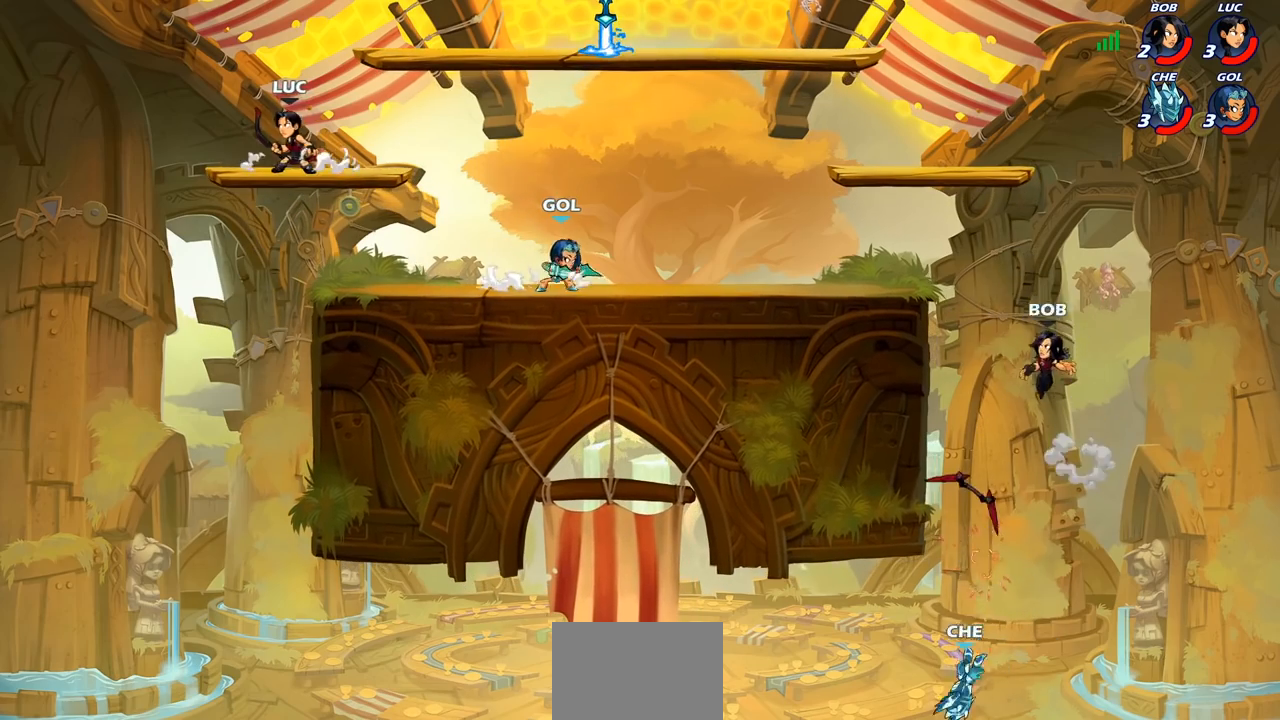
{"buttons": ["CROSS"], "left_stick": "up", "right_stick": "center", "events": [[283, "R2", "down"], [433, "CROSS", "down"], [433, "left_stick", "up"], [450, "R2", "up"]]}
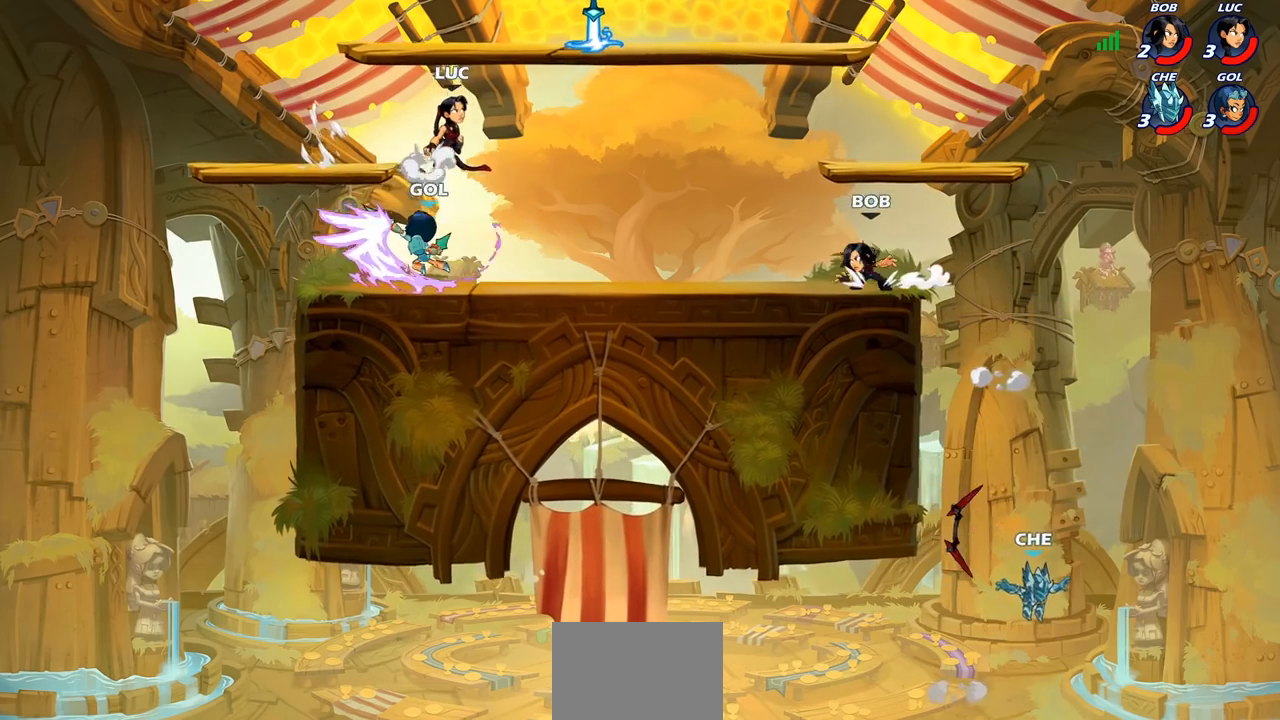
{"buttons": [], "left_stick": "left", "right_stick": "center", "events": [[50, "CROSS", "up"], [50, "left_stick", "left"], [150, "left_stick", "down-left"], [283, "SQUARE", "down"], [433, "SQUARE", "up"], [500, "left_stick", "left"]]}
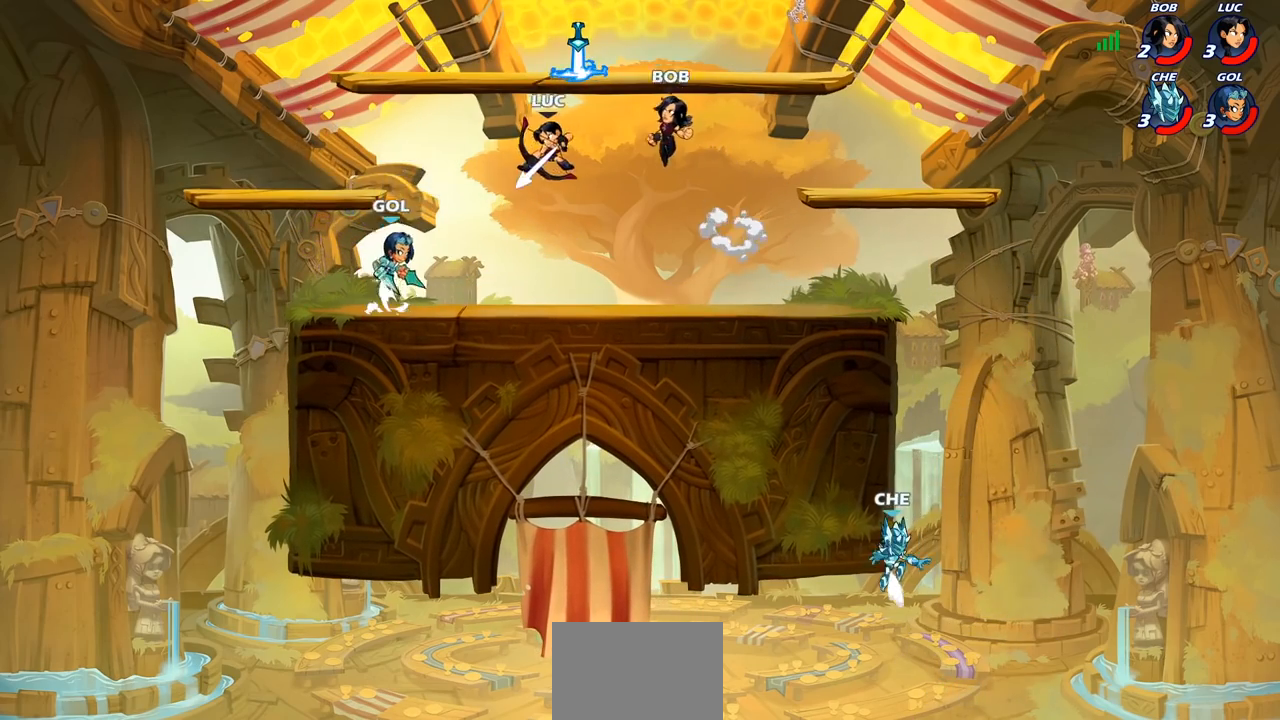
{"buttons": ["CROSS", "R2"], "left_stick": "up-right", "right_stick": "center", "events": [[17, "left_stick", "center"], [250, "left_stick", "right"], [450, "R2", "down"], [450, "left_stick", "up-right"], [467, "CROSS", "down"]]}
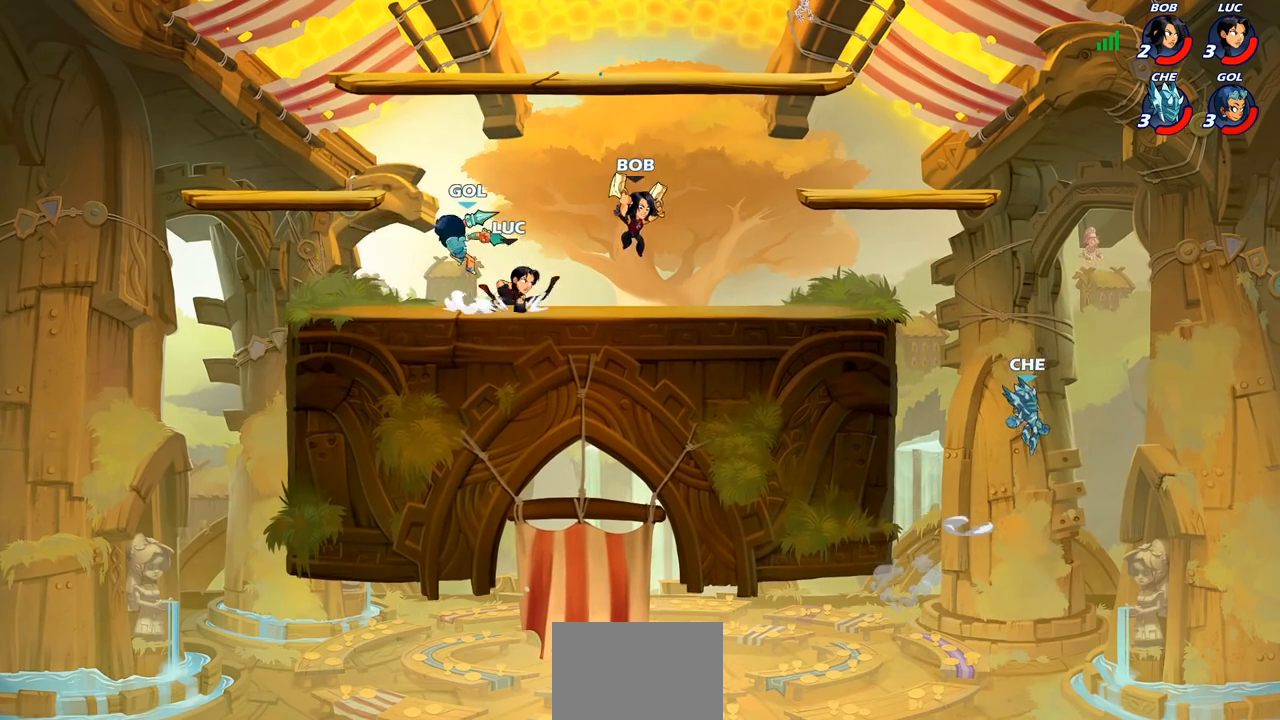
{"buttons": ["CROSS"], "left_stick": "left", "right_stick": "center", "events": [[150, "CROSS", "up"], [150, "left_stick", "up-left"], [167, "R2", "up"], [200, "left_stick", "left"], [417, "CROSS", "down"]]}
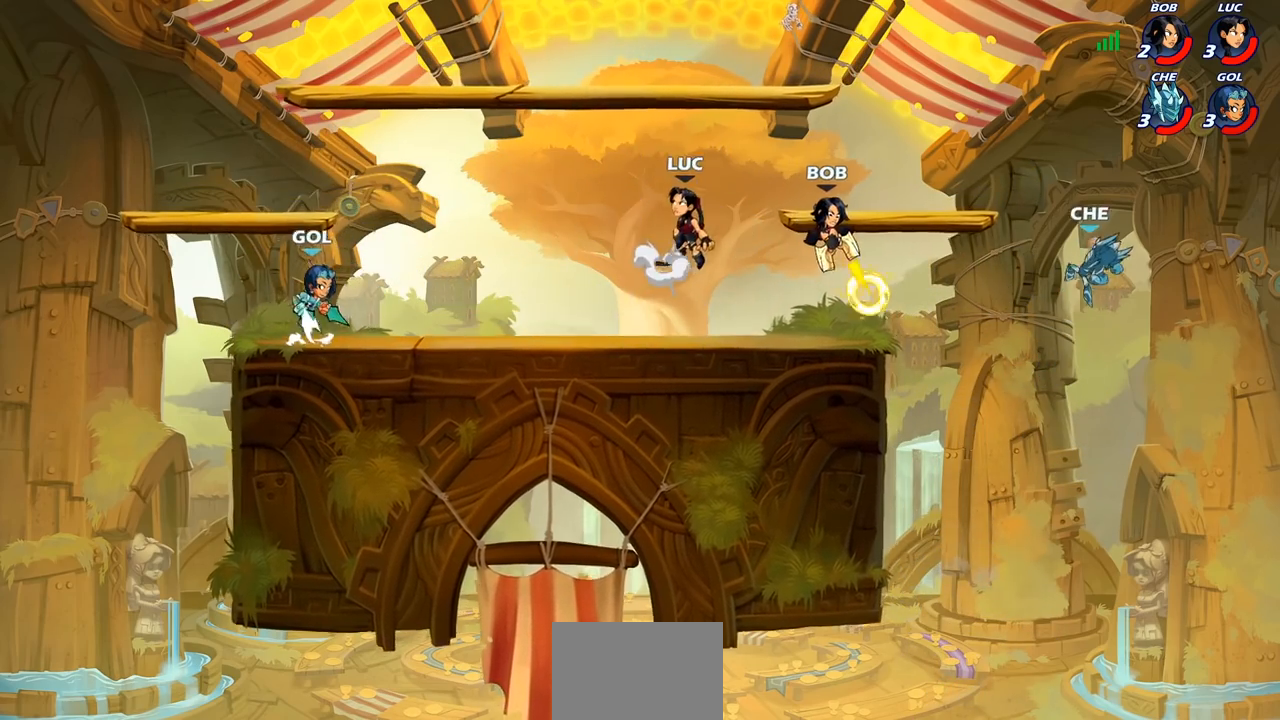
{"buttons": [], "left_stick": "center", "right_stick": "center", "events": [[67, "CROSS", "up"], [250, "left_stick", "down-left"], [267, "SQUARE", "down"], [367, "SQUARE", "up"], [417, "left_stick", "center"]]}
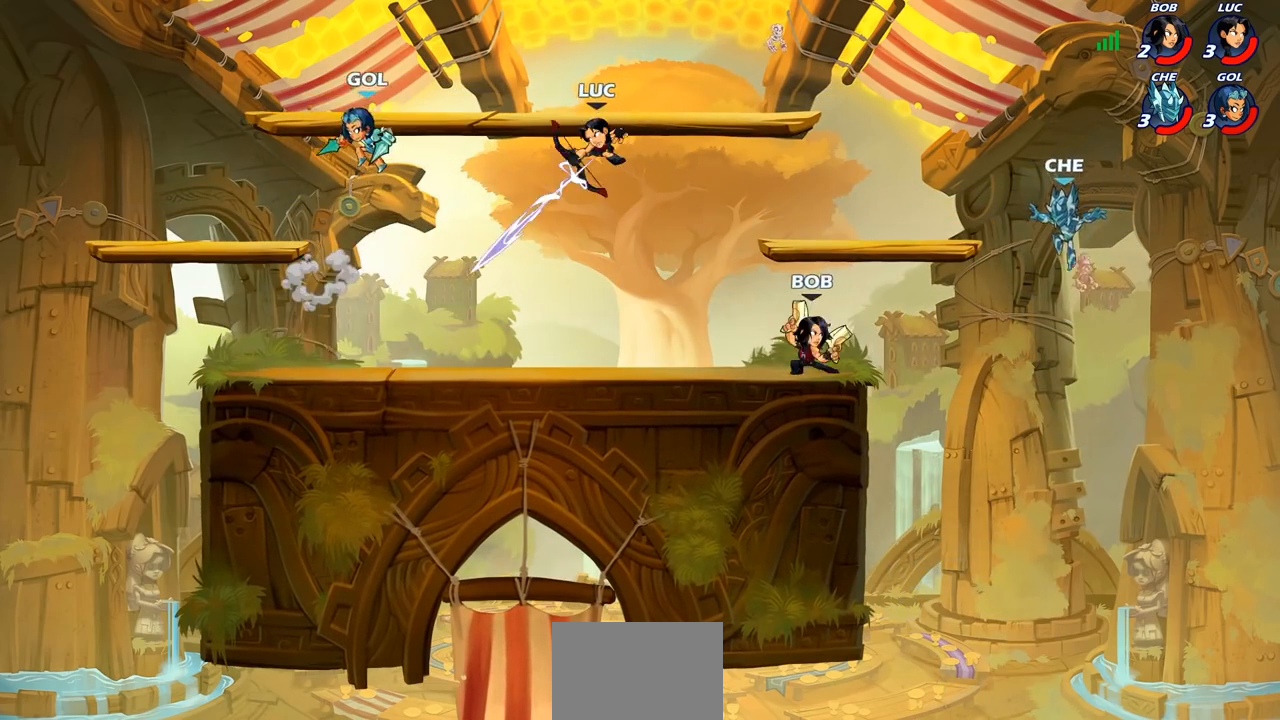
{"buttons": ["CROSS"], "left_stick": "center", "right_stick": "center", "events": [[400, "CROSS", "down"]]}
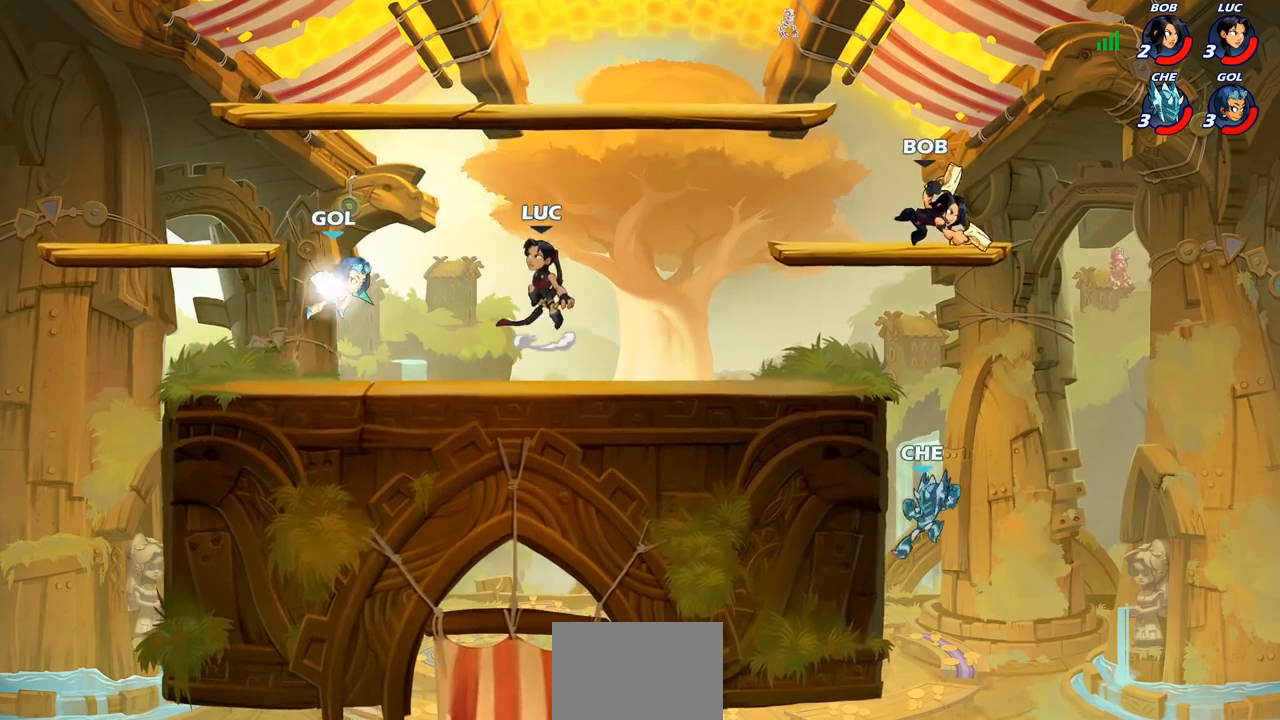
{"buttons": [], "left_stick": "center", "right_stick": "center", "events": [[83, "CROSS", "up"]]}
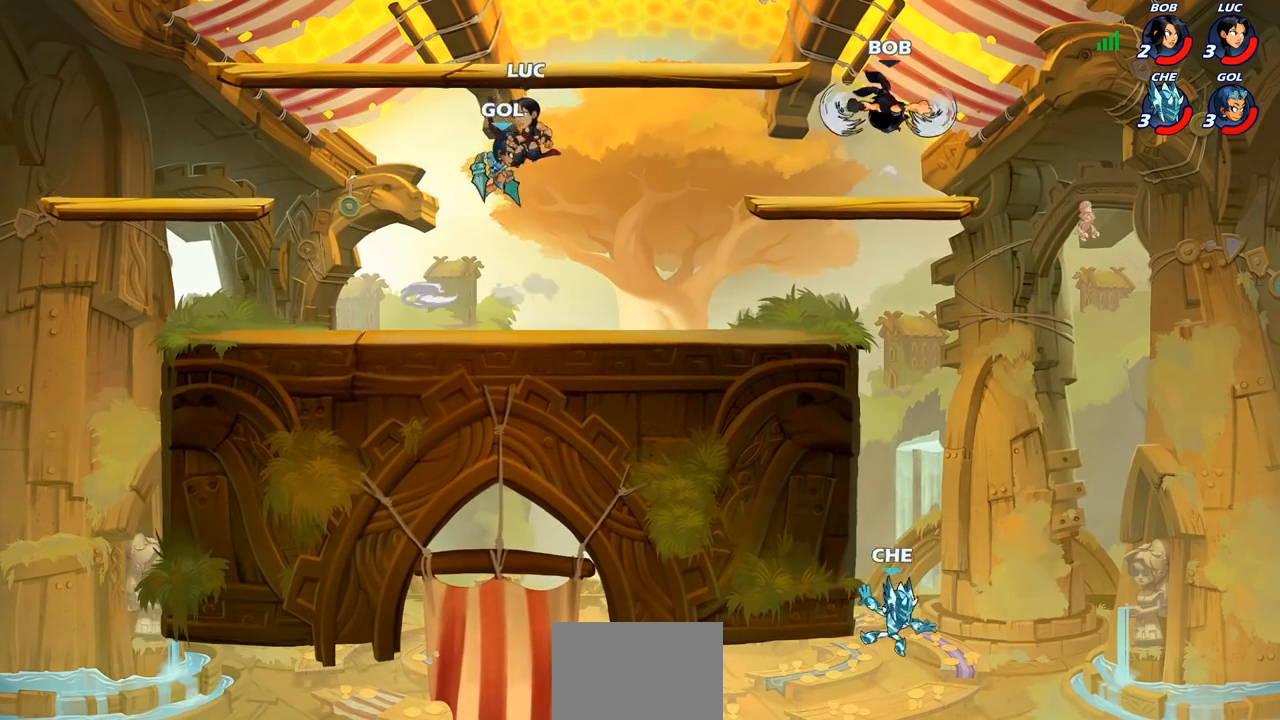
{"buttons": ["R2"], "left_stick": "center", "right_stick": "center", "events": [[200, "R2", "down"]]}
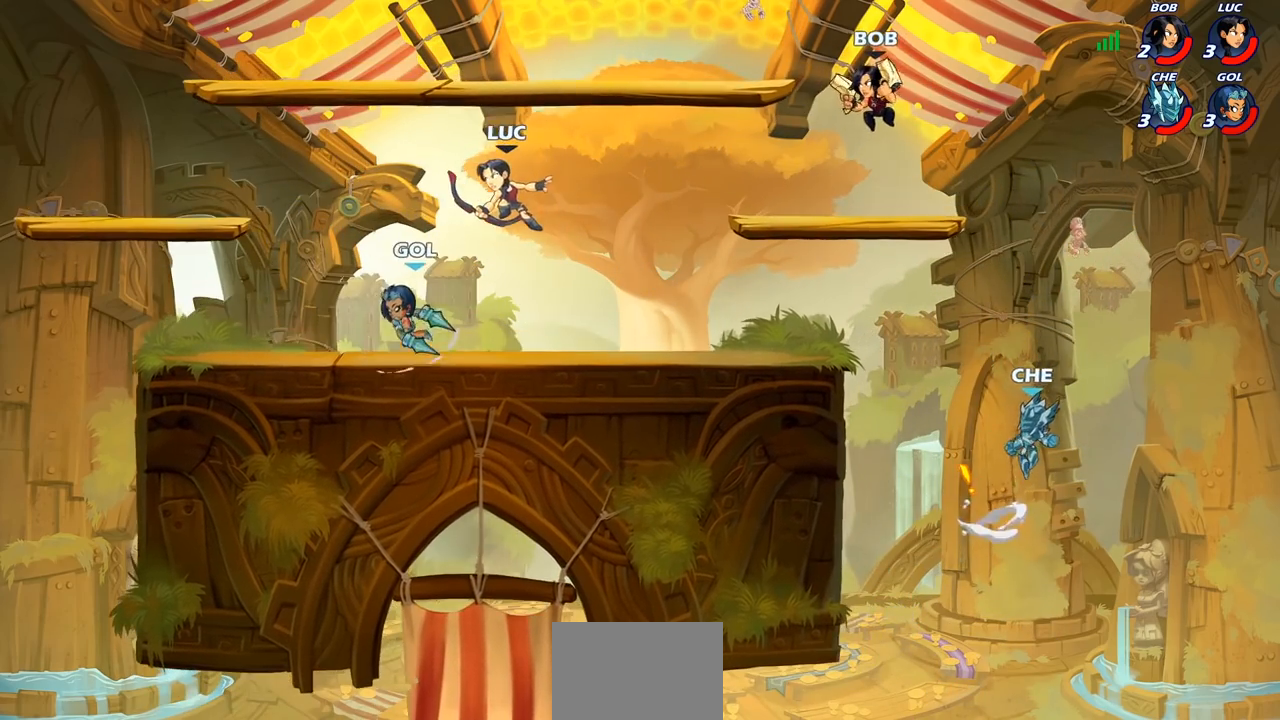
{"buttons": [], "left_stick": "left", "right_stick": "center", "events": [[50, "R2", "up"], [50, "left_stick", "left"], [167, "SQUARE", "down"], [300, "SQUARE", "up"]]}
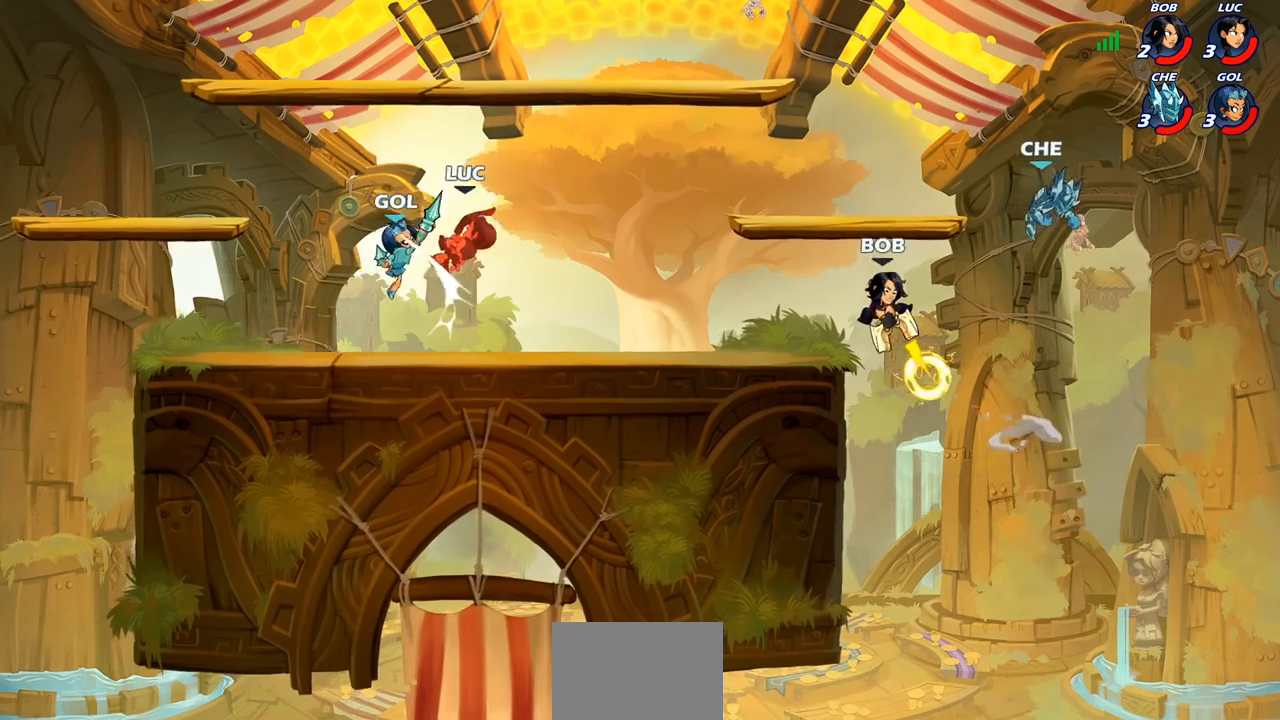
{"buttons": ["R2"], "left_stick": "up-right", "right_stick": "center", "events": [[283, "CROSS", "down"], [283, "left_stick", "up"], [367, "R2", "down"], [400, "left_stick", "up-right"], [500, "CROSS", "up"]]}